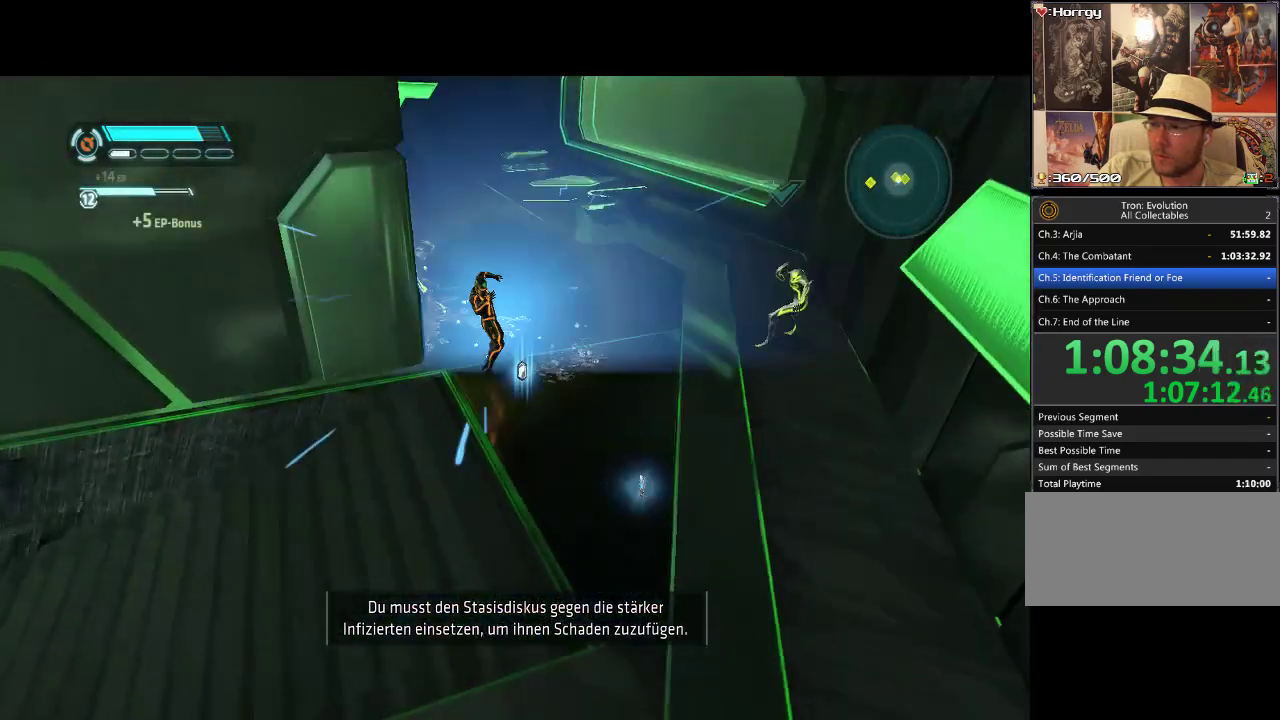
Gameplay with a controller (PlayStation layout); each line is a JSON object with the inputs held at the frame after it. "events" lists button and stick changes between this image and that frame as [ms after this image, input, new state], when the widget could be followed in between. Not read: L3 R3 TRIANGLE.
{"buttons": ["R1", "DPAD_RIGHT"], "events": [[67, "L1", "down"], [250, "DPAD_UP", "down"], [250, "R1", "down"], [333, "DPAD_RIGHT", "up"], [400, "L1", "up"], [417, "DPAD_UP", "up"], [467, "DPAD_RIGHT", "down"]]}
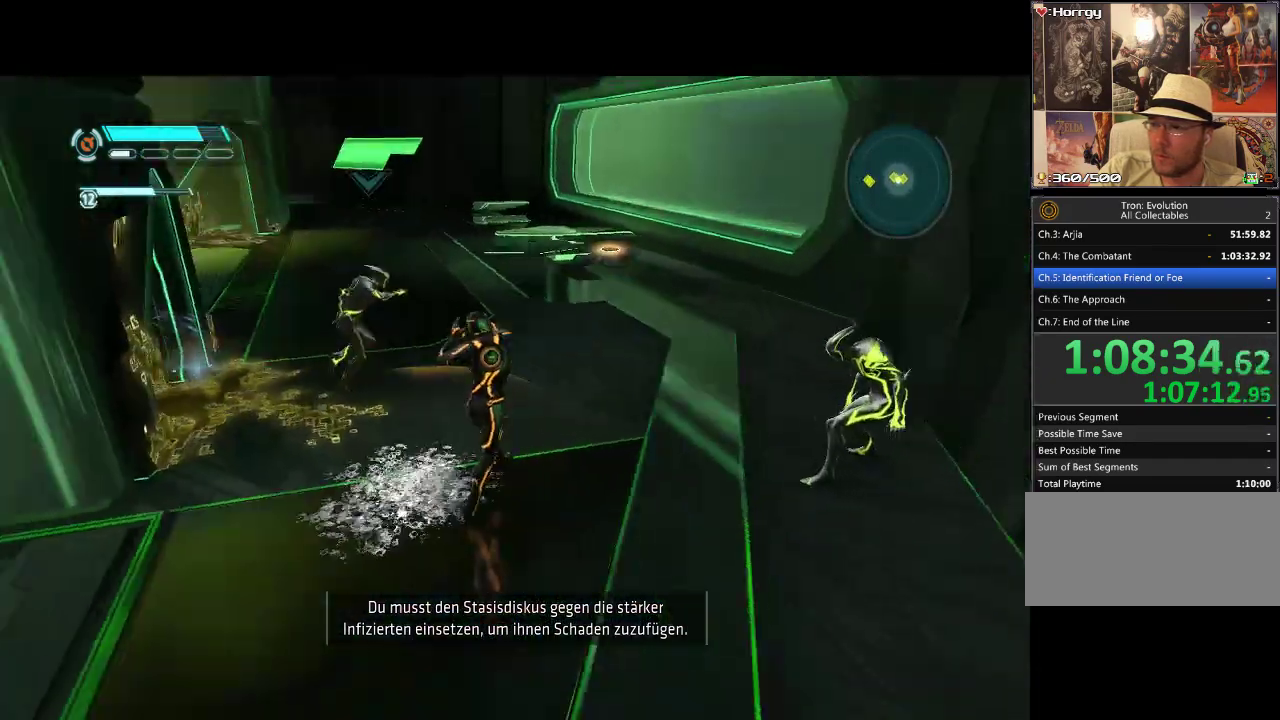
{"buttons": [], "events": [[50, "DPAD_RIGHT", "up"], [217, "R1", "up"]]}
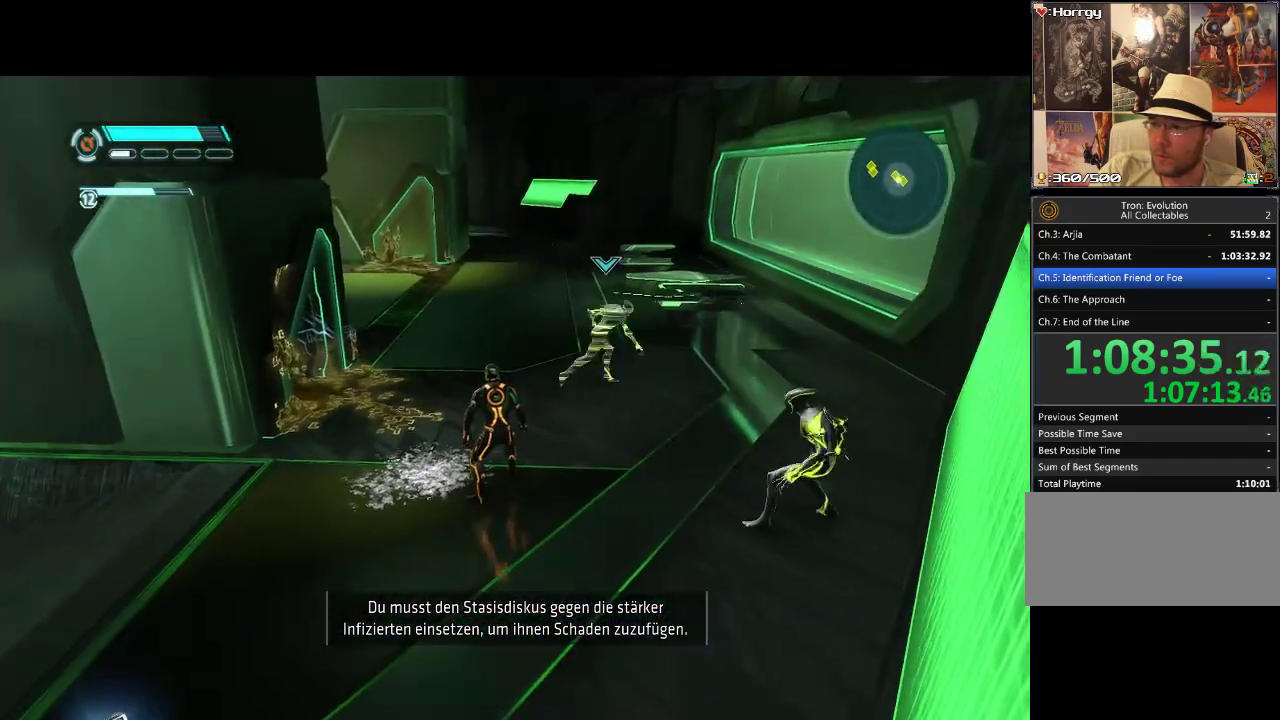
{"buttons": ["L1", "R1", "DPAD_UP"], "events": [[100, "DPAD_UP", "down"], [100, "L1", "down"], [433, "R1", "down"]]}
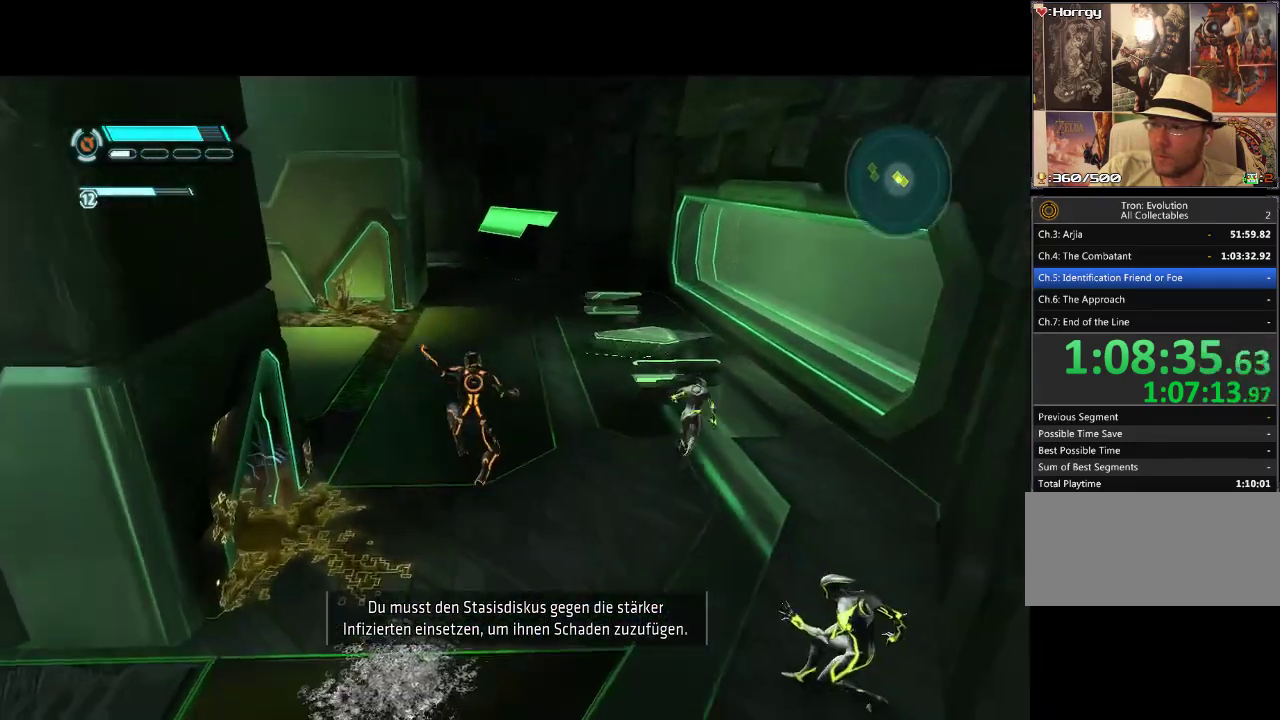
{"buttons": ["R1"], "events": [[50, "DPAD_UP", "up"], [67, "DPAD_RIGHT", "down"], [117, "L1", "up"], [250, "DPAD_RIGHT", "up"]]}
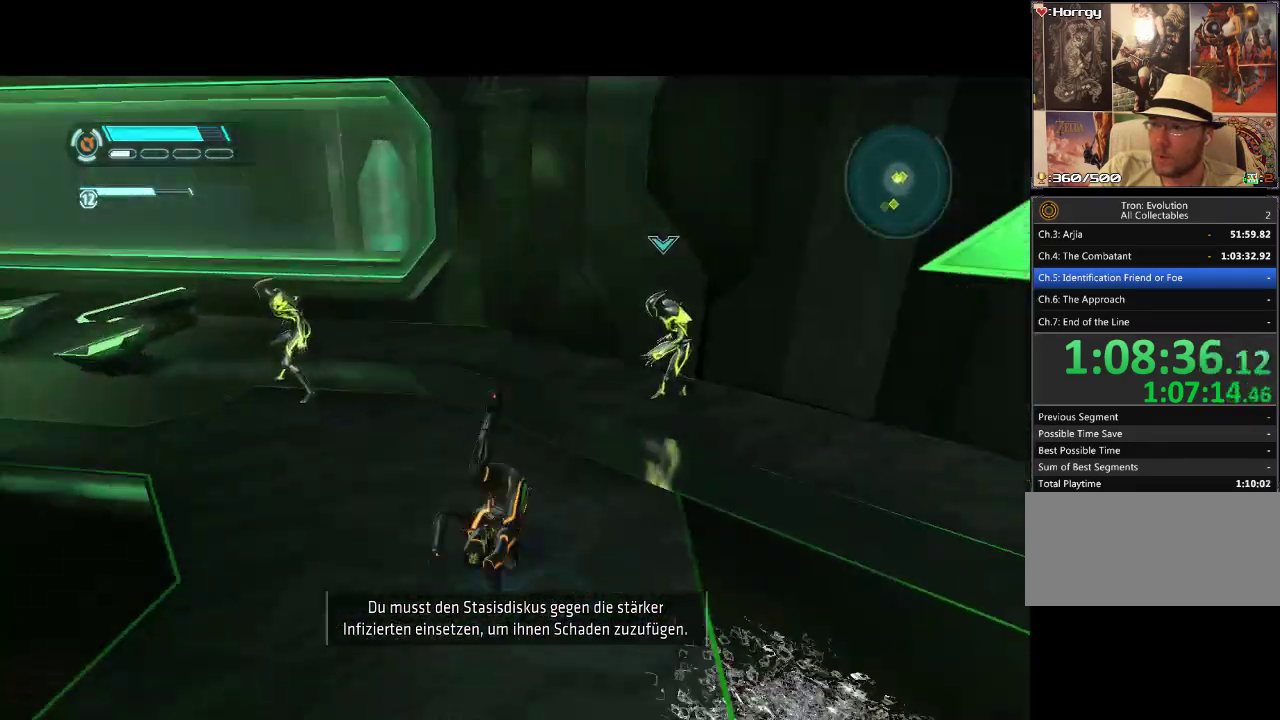
{"buttons": ["DPAD_LEFT"], "events": [[333, "DPAD_UP", "down"], [450, "DPAD_UP", "up"], [450, "R1", "up"], [500, "DPAD_LEFT", "down"]]}
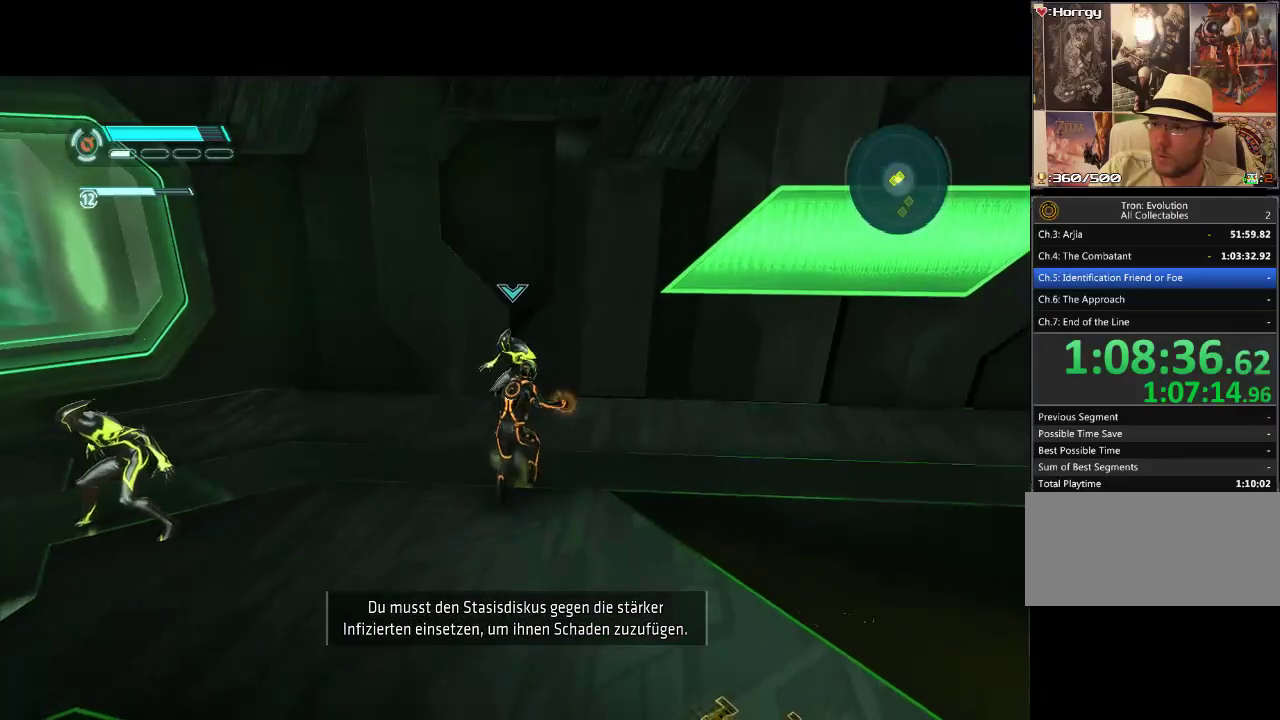
{"buttons": ["L1", "DPAD_DOWN", "DPAD_LEFT"], "events": [[233, "DPAD_DOWN", "down"], [267, "L1", "down"]]}
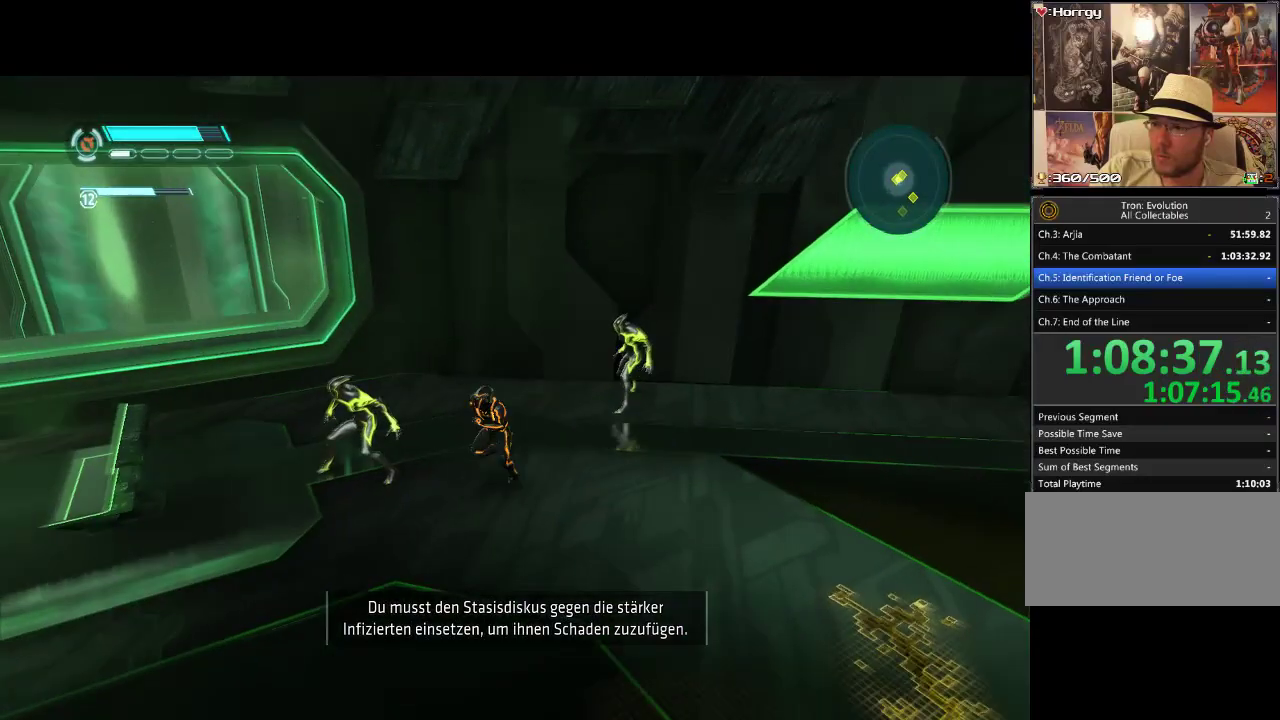
{"buttons": ["L1", "DPAD_DOWN"], "events": [[150, "DPAD_LEFT", "up"]]}
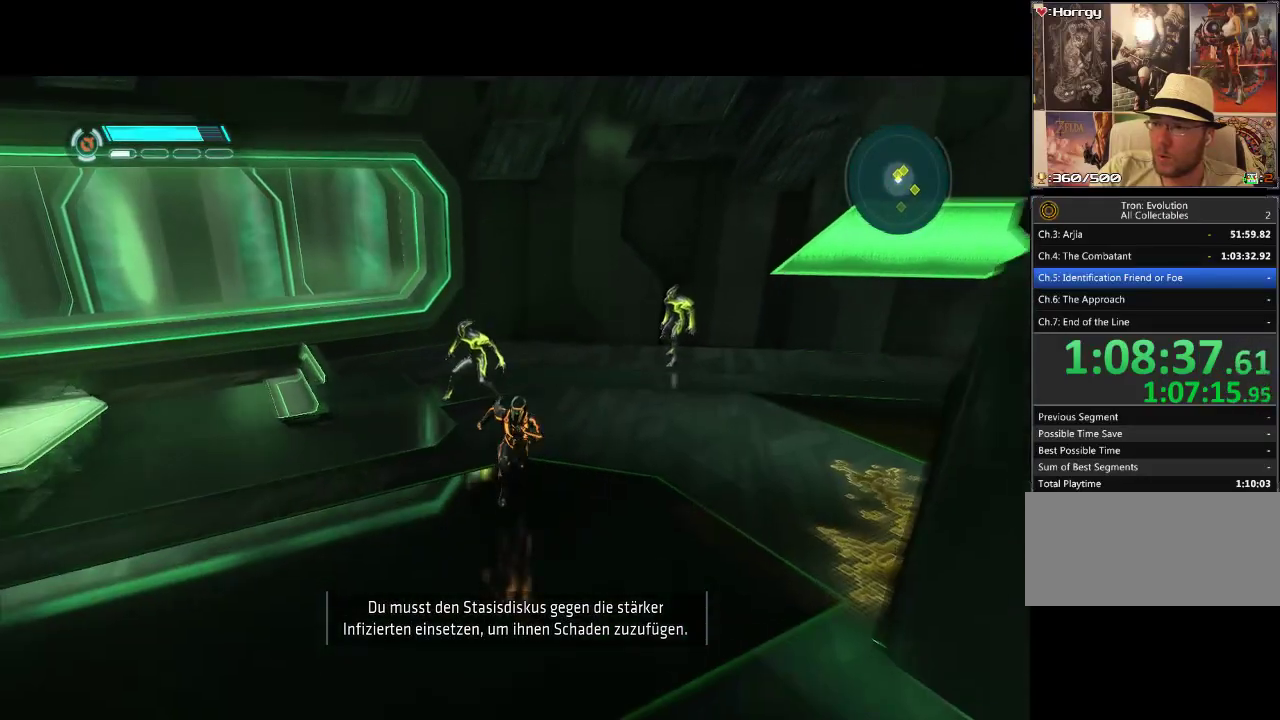
{"buttons": ["L1", "DPAD_DOWN", "DPAD_RIGHT"], "events": [[350, "DPAD_RIGHT", "down"]]}
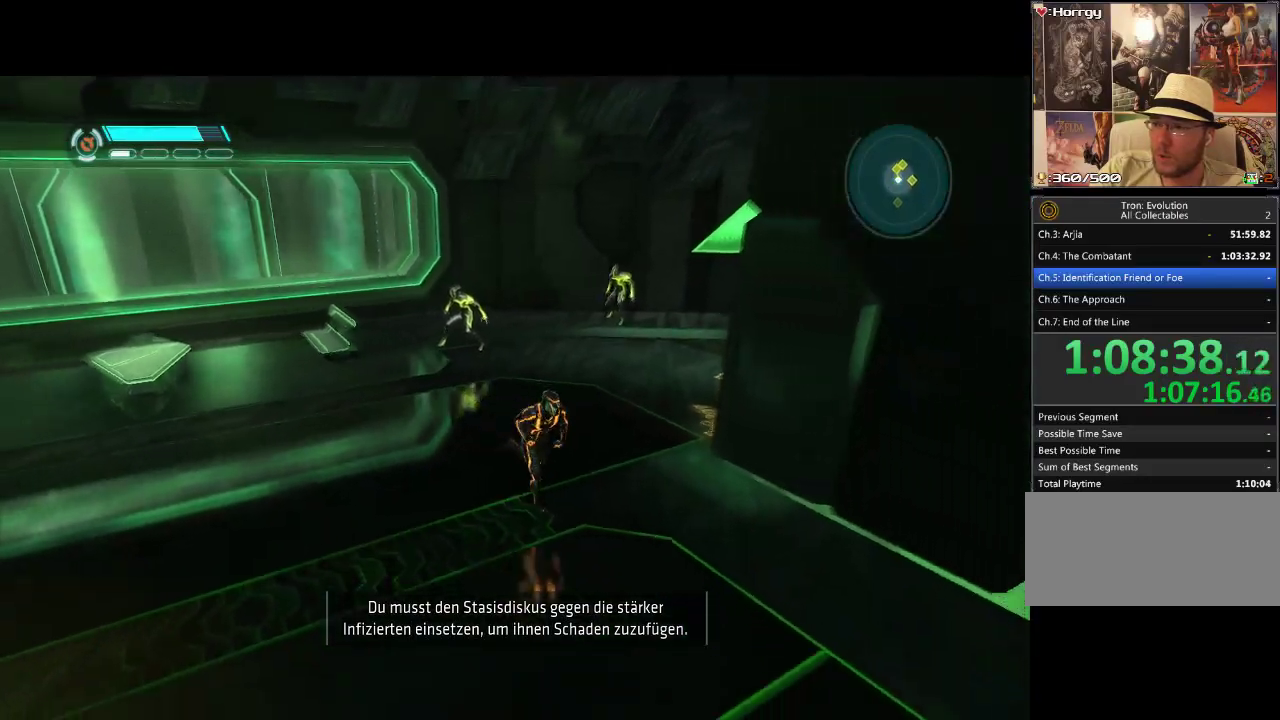
{"buttons": ["L1", "DPAD_RIGHT"], "events": [[500, "DPAD_DOWN", "up"]]}
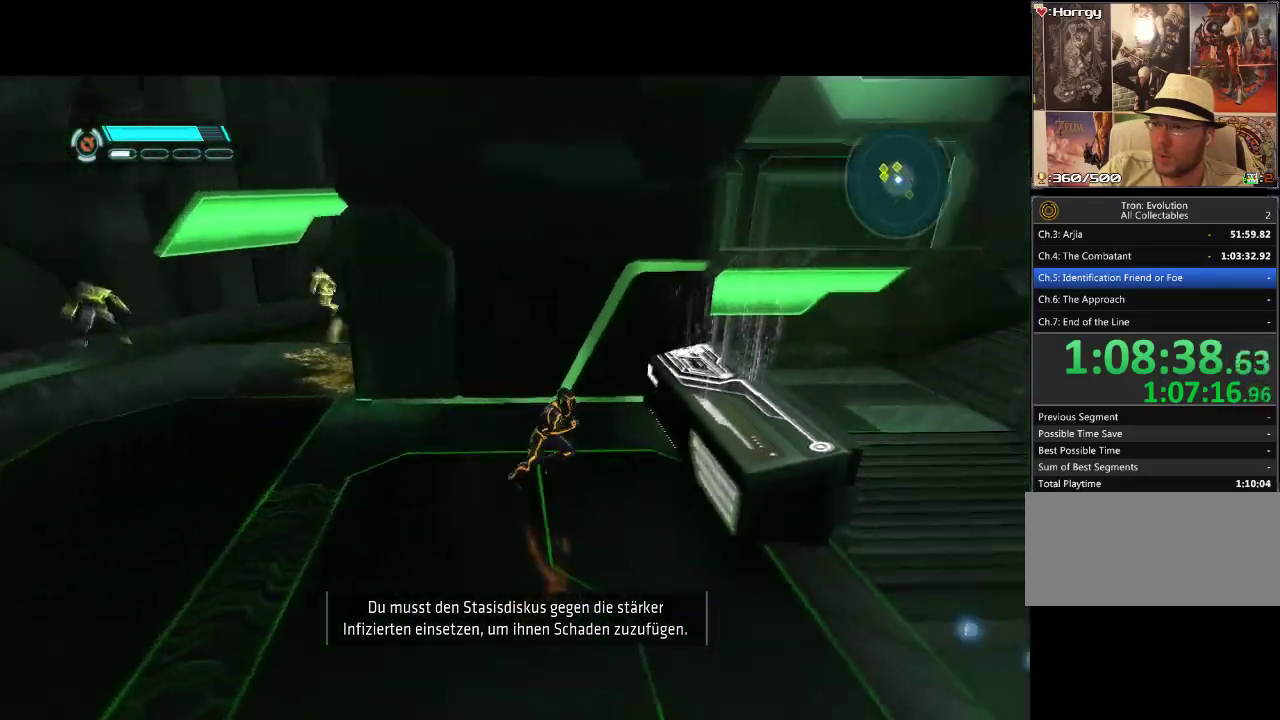
{"buttons": ["L1", "DPAD_RIGHT"], "events": [[67, "DPAD_RIGHT", "up"], [67, "DPAD_UP", "down"], [183, "DPAD_RIGHT", "down"], [250, "DPAD_UP", "up"]]}
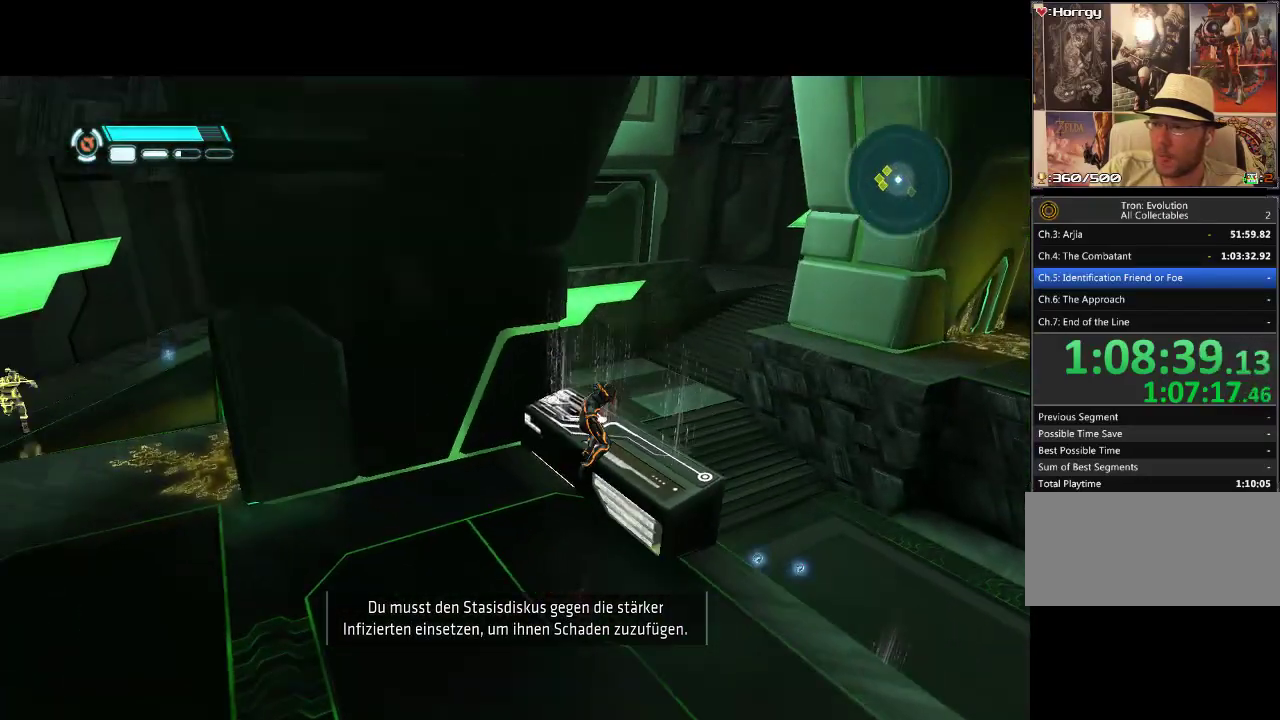
{"buttons": ["DPAD_RIGHT"], "events": [[467, "L1", "up"]]}
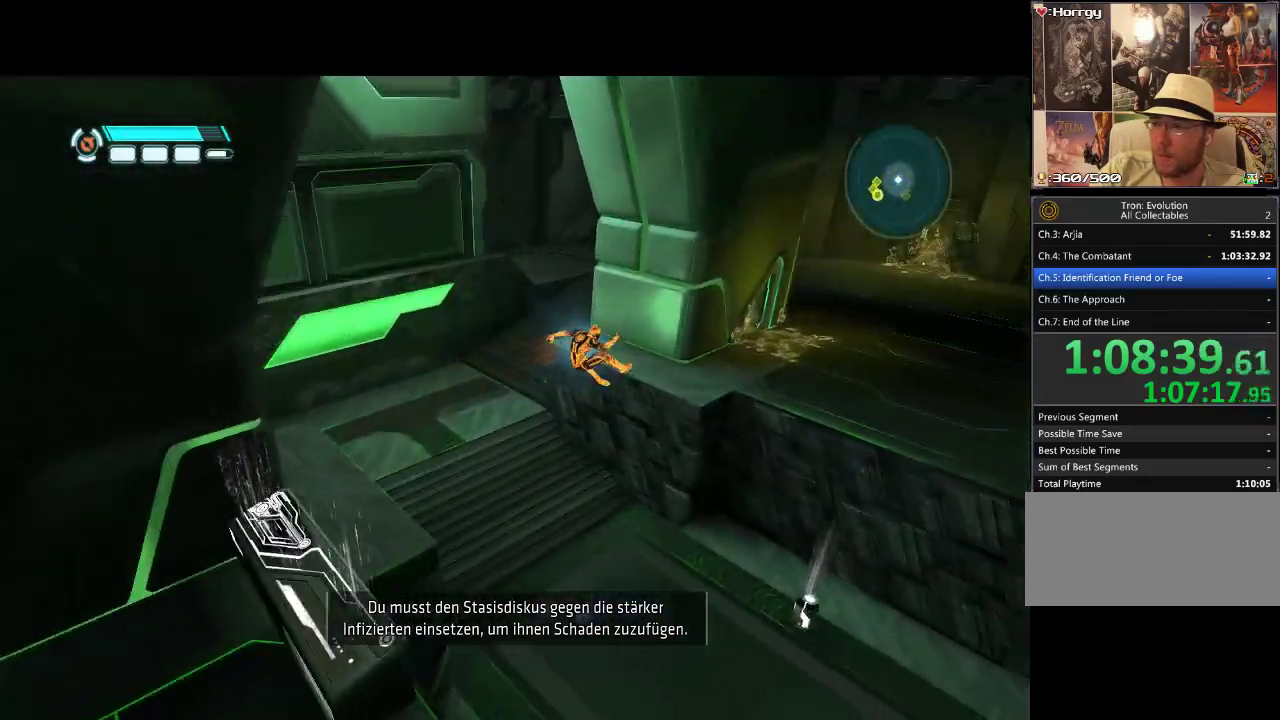
{"buttons": ["DPAD_UP", "DPAD_RIGHT"], "events": [[33, "DPAD_UP", "down"]]}
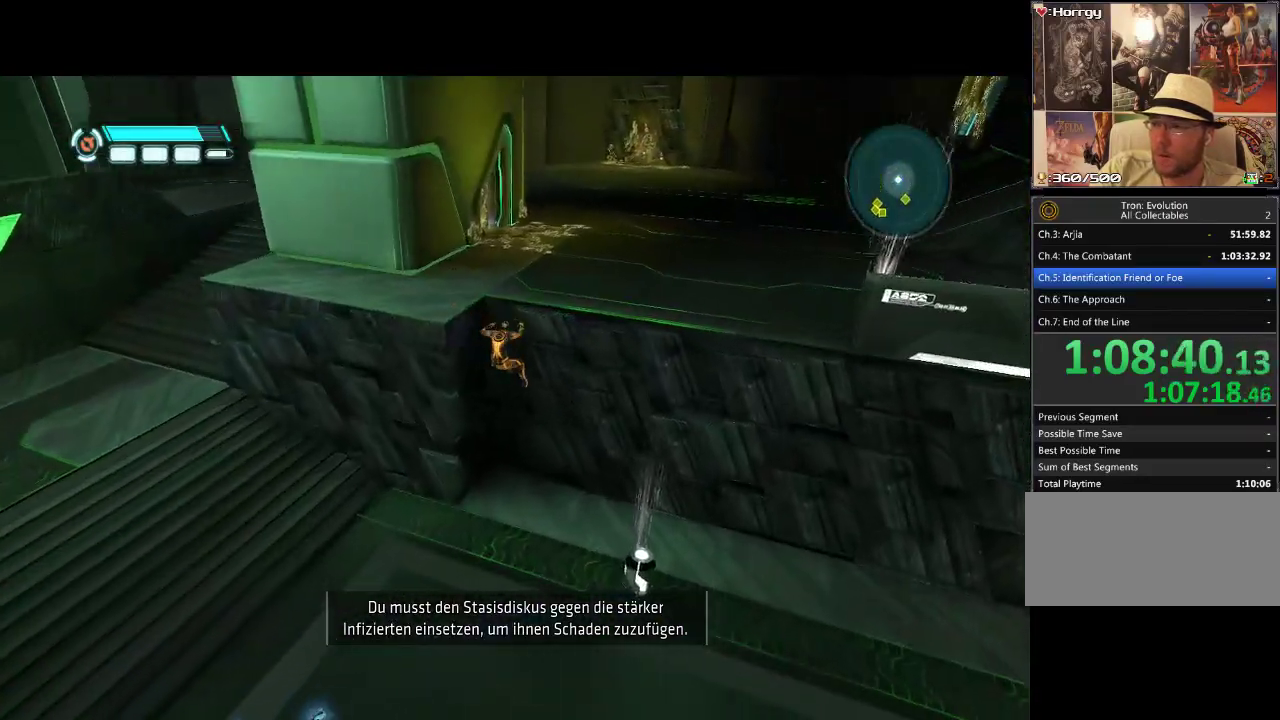
{"buttons": ["DPAD_RIGHT"], "events": [[283, "DPAD_UP", "up"]]}
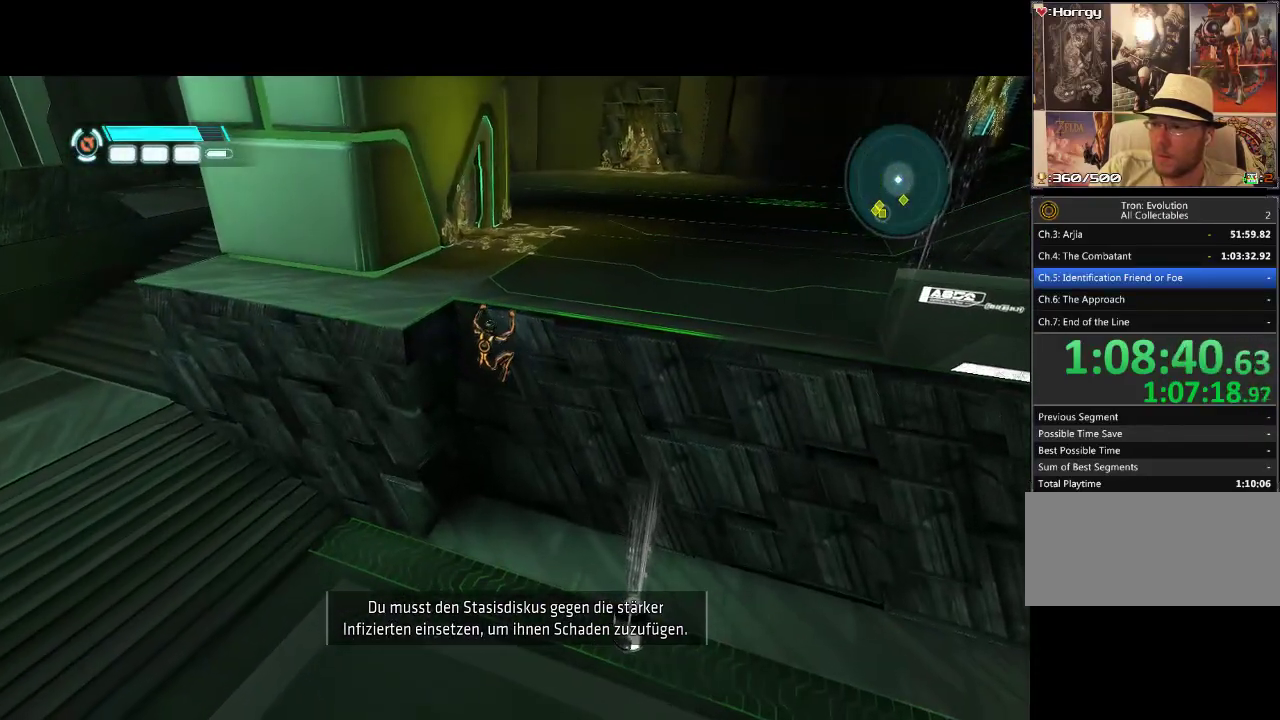
{"buttons": ["DPAD_RIGHT"], "events": [[17, "DPAD_UP", "down"], [433, "DPAD_UP", "up"]]}
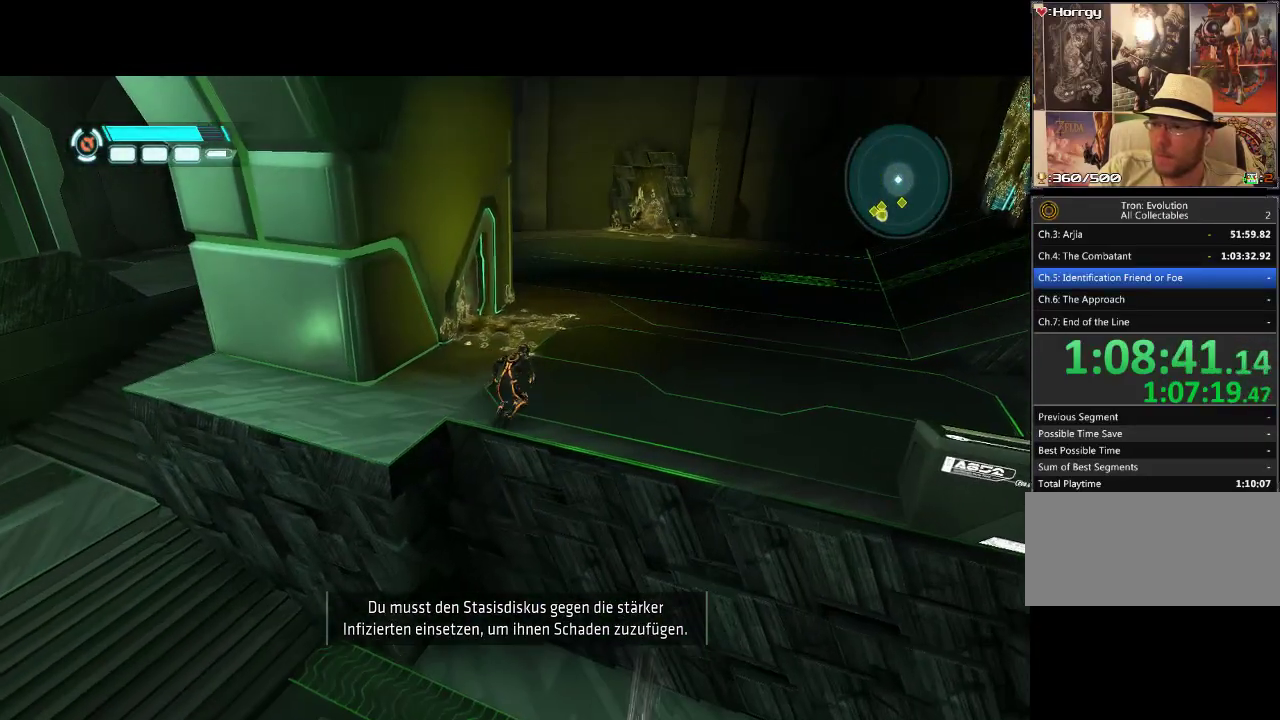
{"buttons": ["L1", "DPAD_RIGHT"], "events": [[183, "L1", "down"]]}
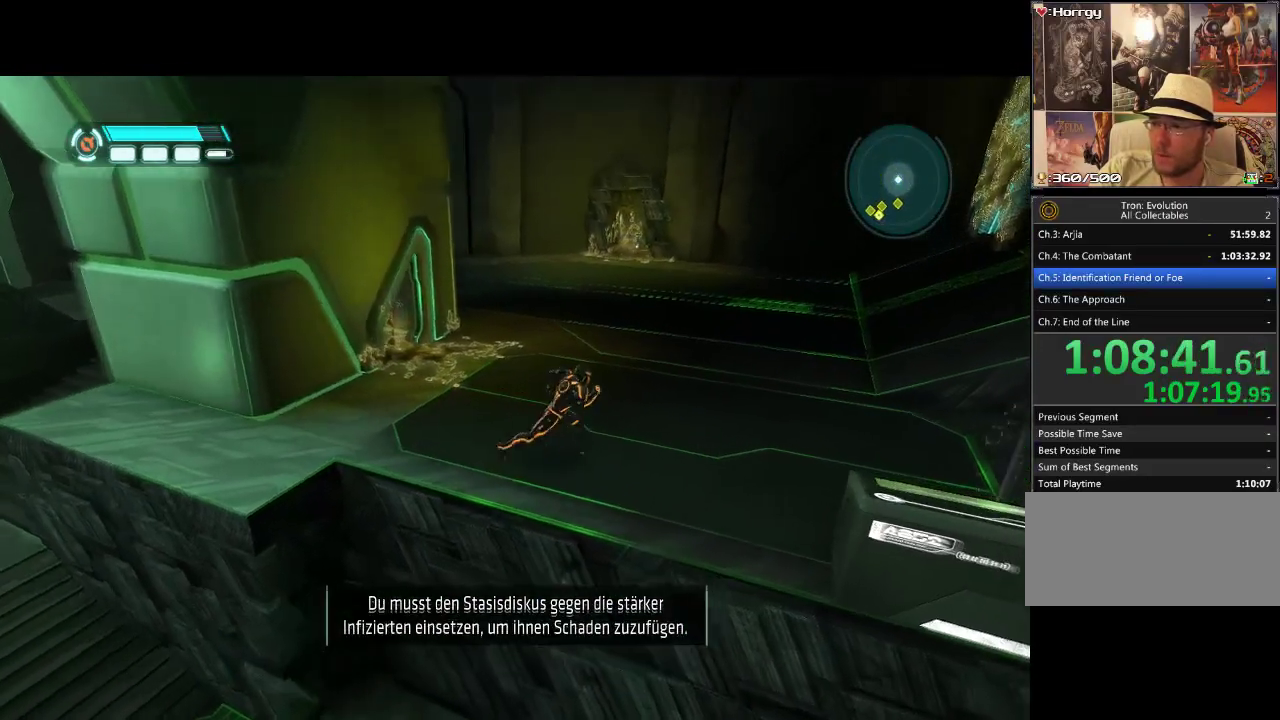
{"buttons": ["L1", "DPAD_RIGHT"], "events": []}
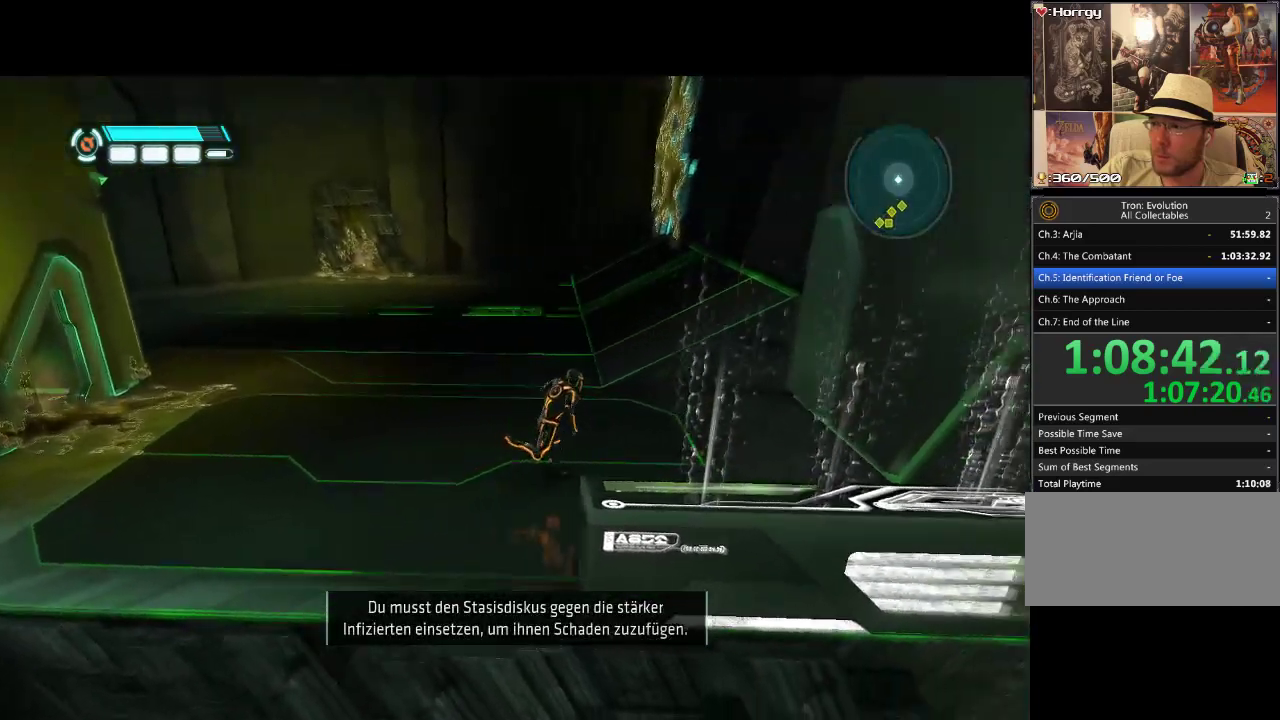
{"buttons": ["L1", "DPAD_DOWN"], "events": [[100, "DPAD_DOWN", "down"], [217, "DPAD_RIGHT", "up"]]}
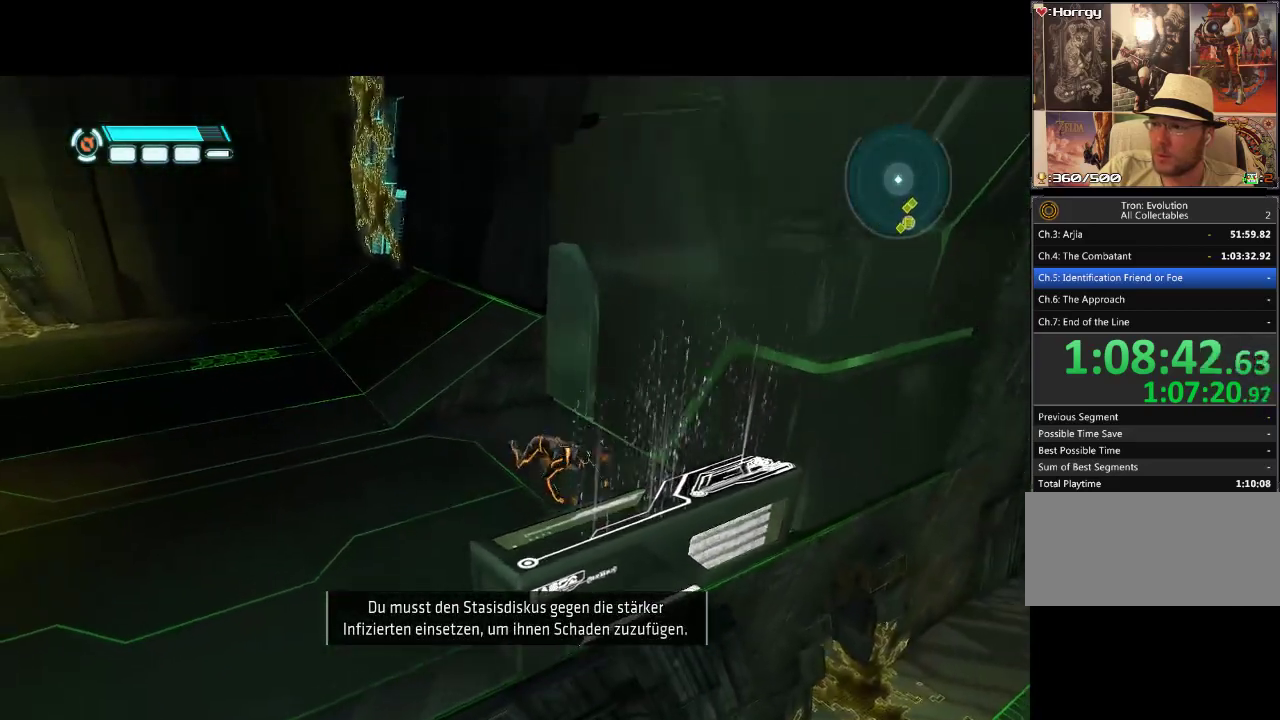
{"buttons": ["L1", "DPAD_DOWN", "DPAD_RIGHT"], "events": [[50, "DPAD_RIGHT", "down"]]}
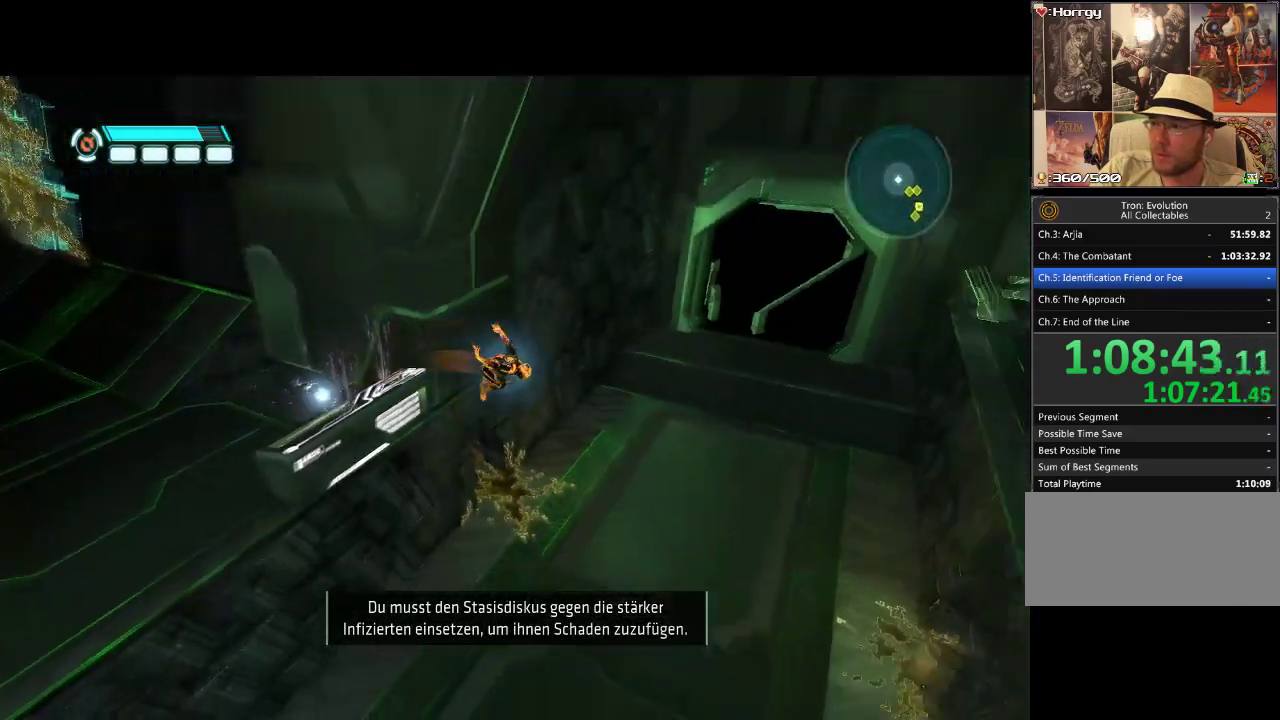
{"buttons": ["DPAD_RIGHT"], "events": [[183, "DPAD_DOWN", "up"], [250, "L1", "up"]]}
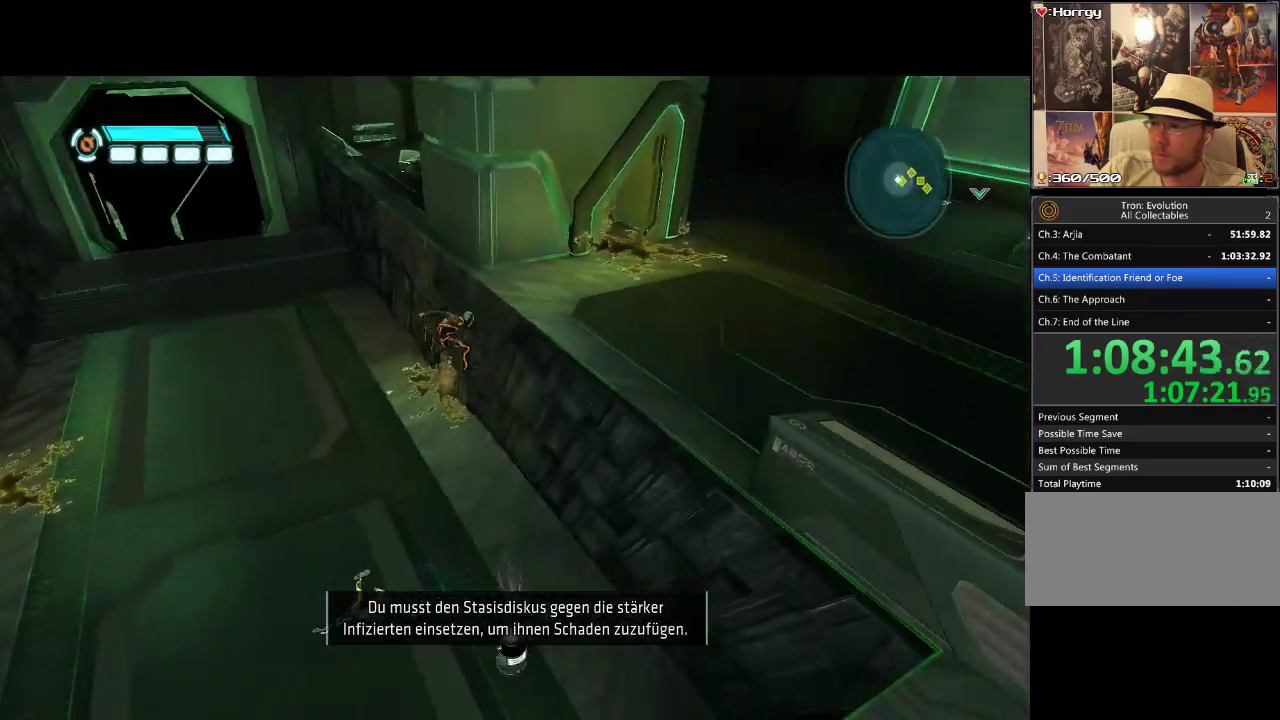
{"buttons": ["DPAD_UP"], "events": [[367, "DPAD_RIGHT", "up"], [500, "DPAD_UP", "down"]]}
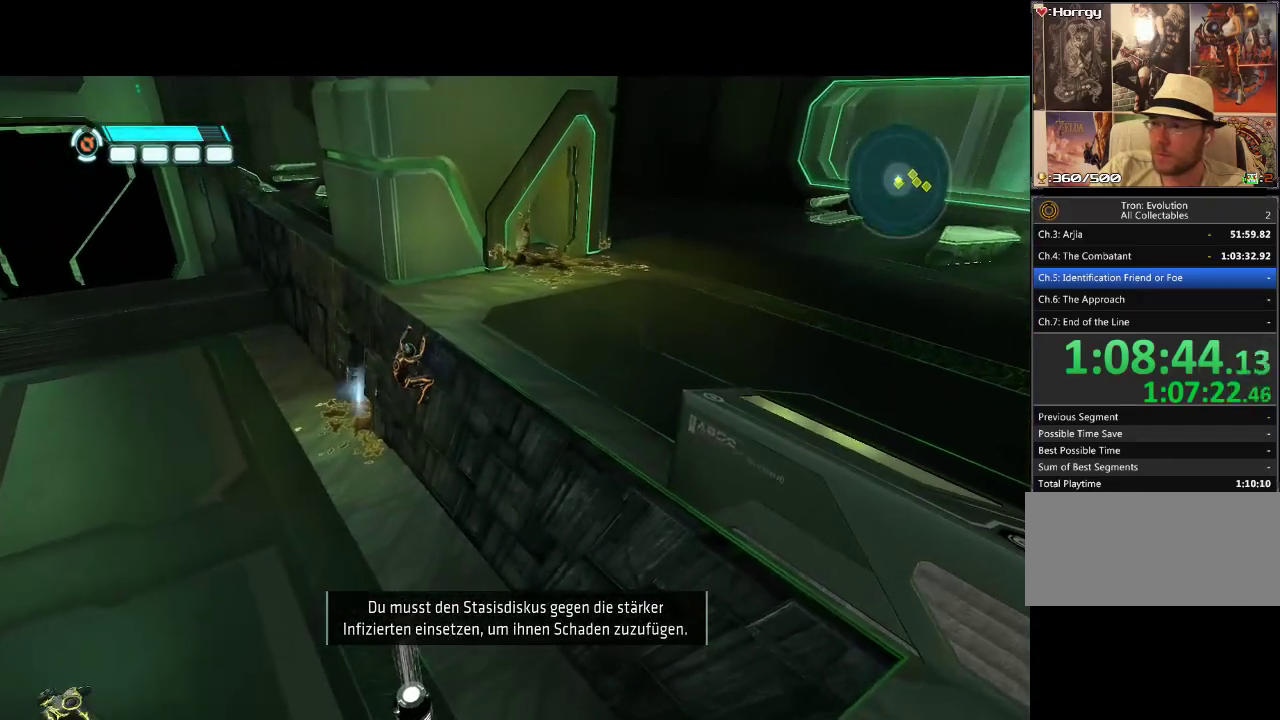
{"buttons": ["L1", "DPAD_RIGHT"], "events": [[17, "DPAD_RIGHT", "down"], [267, "L1", "down"], [450, "DPAD_UP", "up"]]}
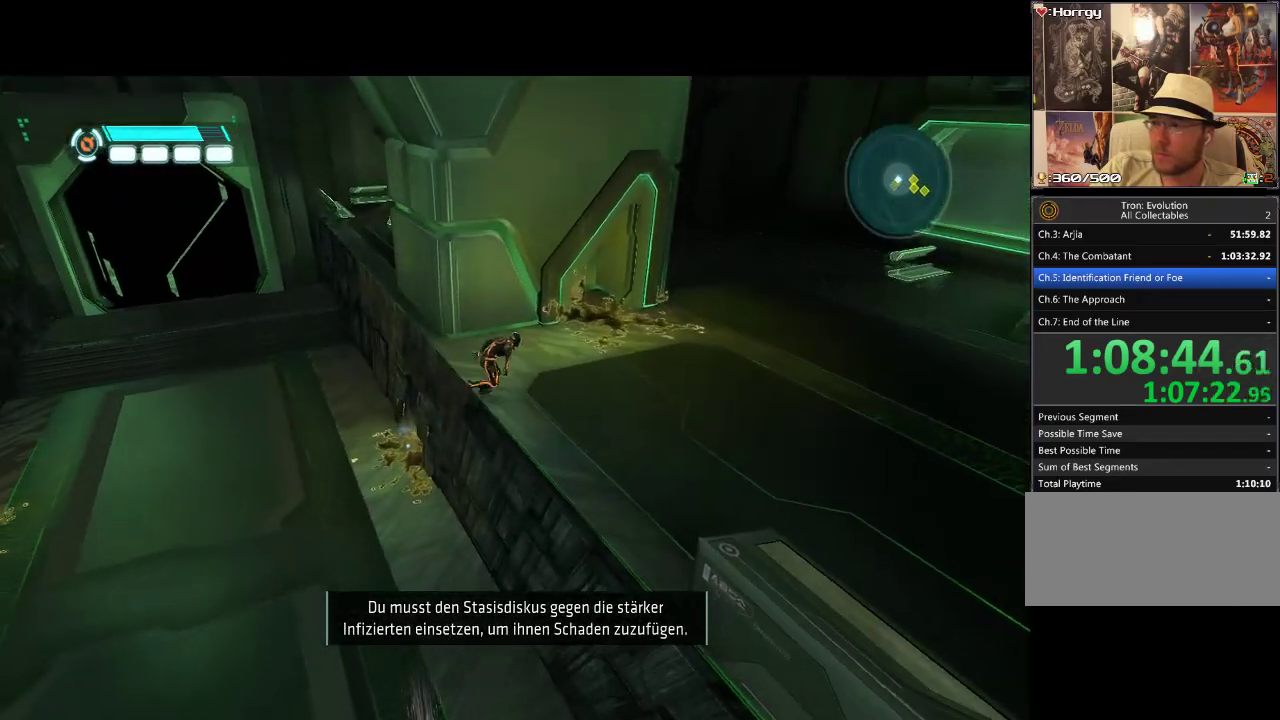
{"buttons": ["L1", "DPAD_RIGHT"], "events": [[17, "L1", "up"], [150, "L1", "down"]]}
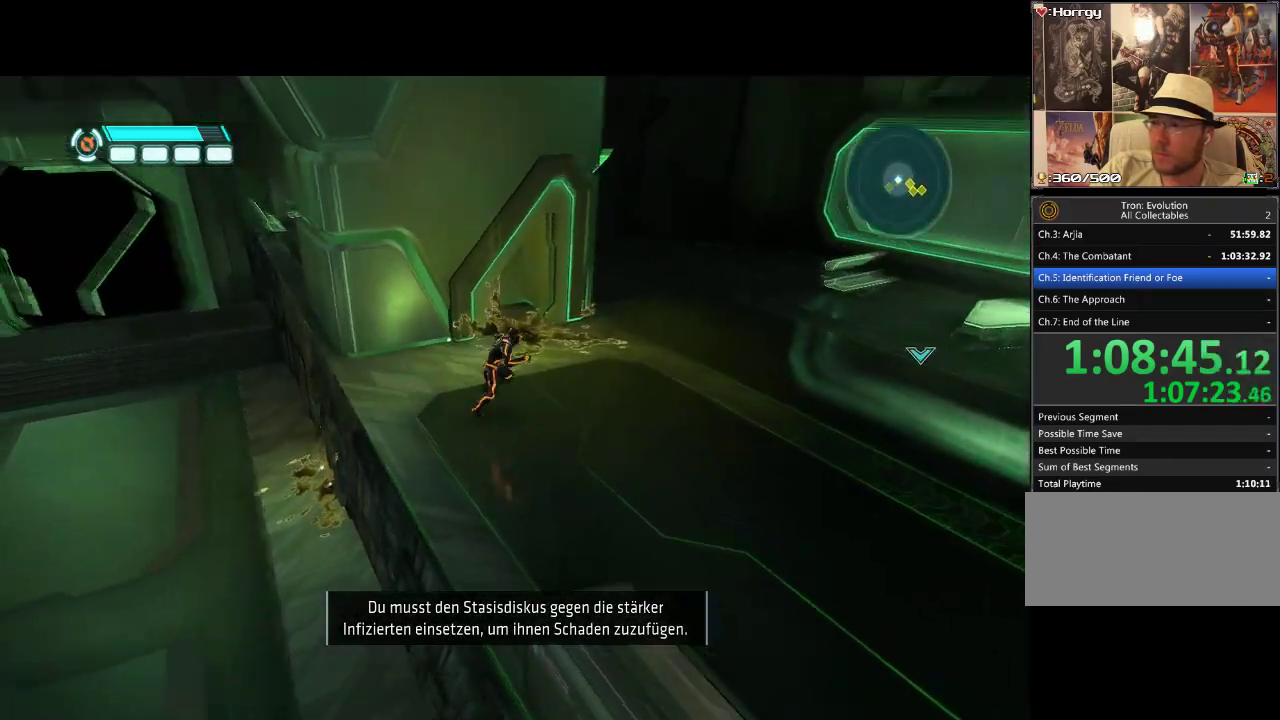
{"buttons": ["R1", "DPAD_RIGHT"], "events": [[283, "L1", "up"], [300, "R1", "down"]]}
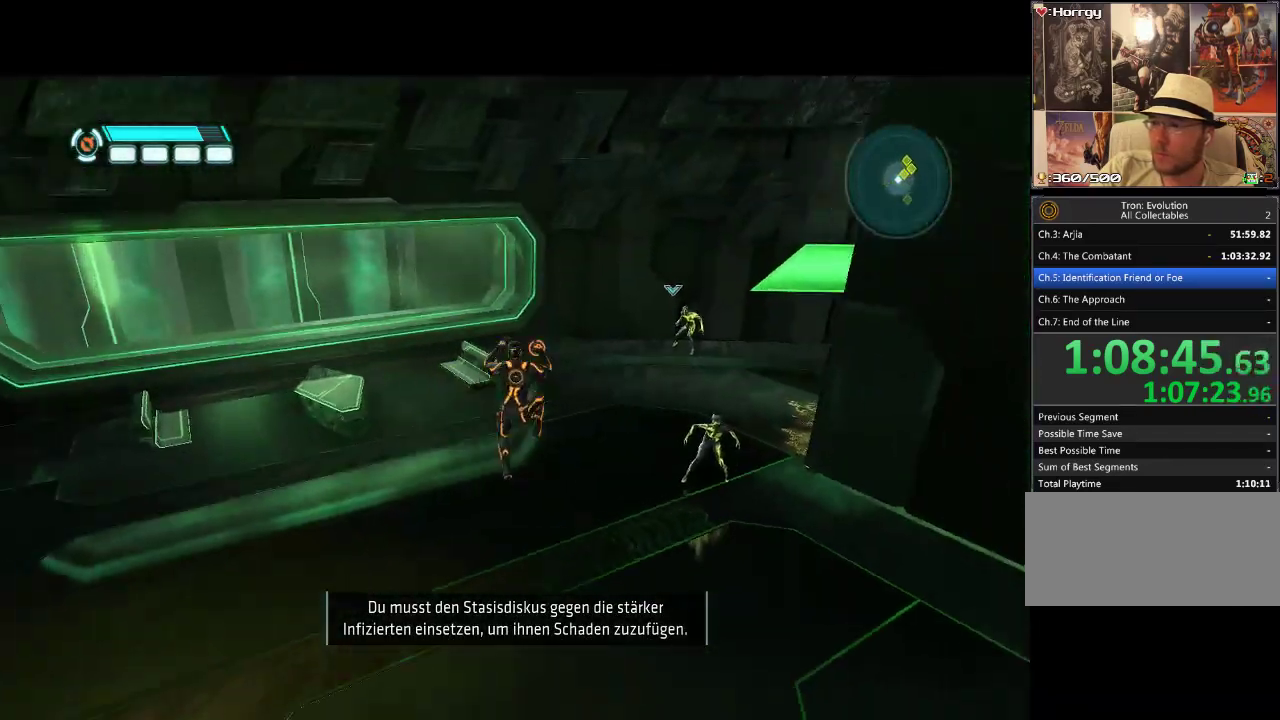
{"buttons": ["R1"], "events": [[250, "DPAD_RIGHT", "up"]]}
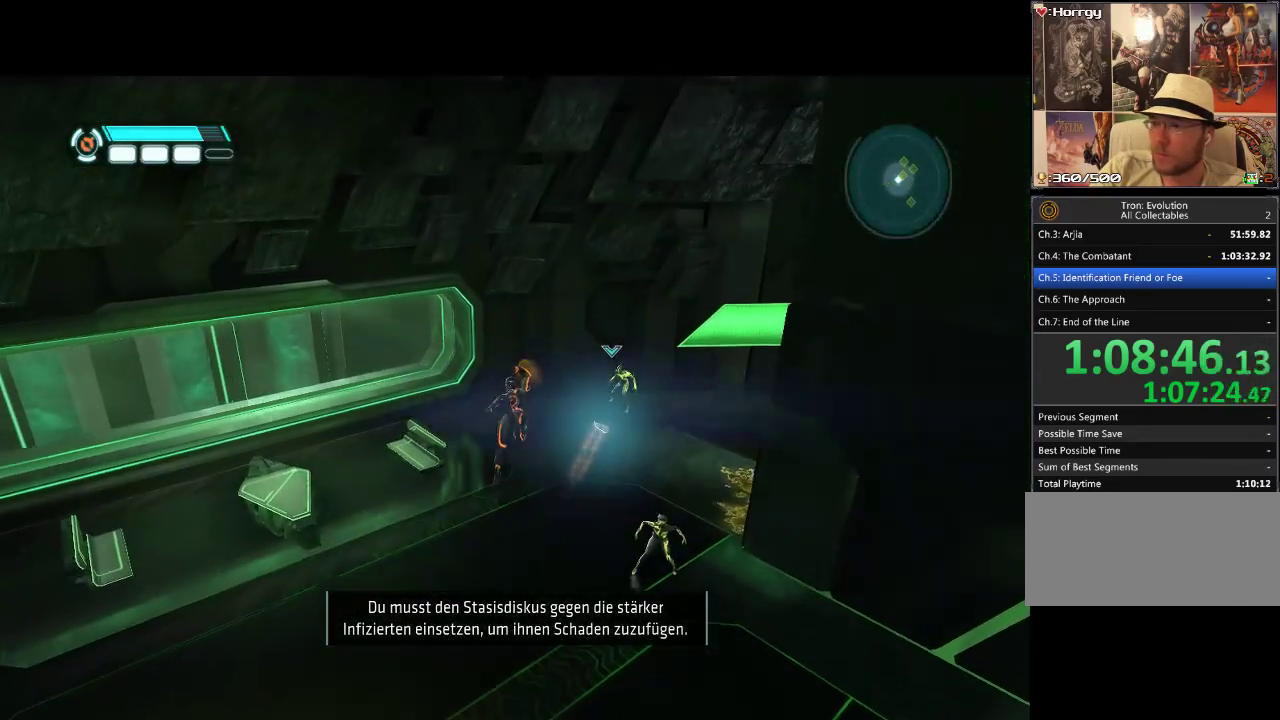
{"buttons": [], "events": [[50, "R1", "up"]]}
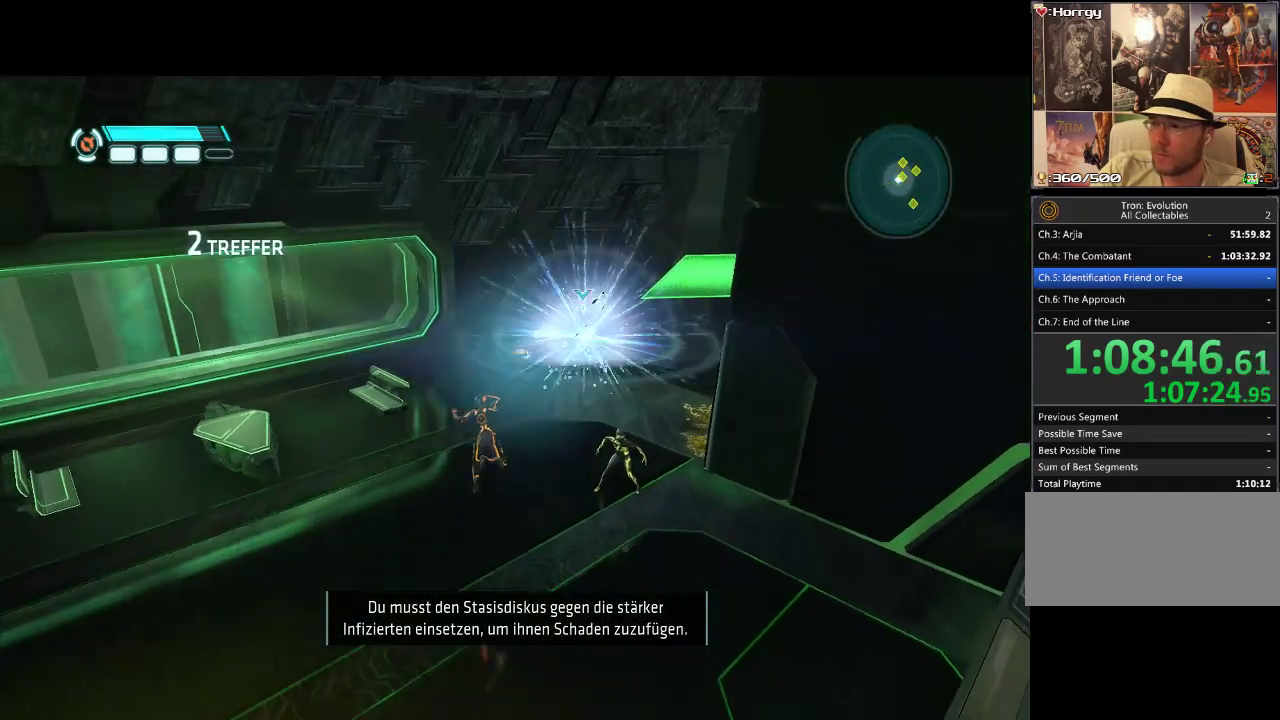
{"buttons": ["DPAD_UP"], "events": [[317, "DPAD_UP", "down"]]}
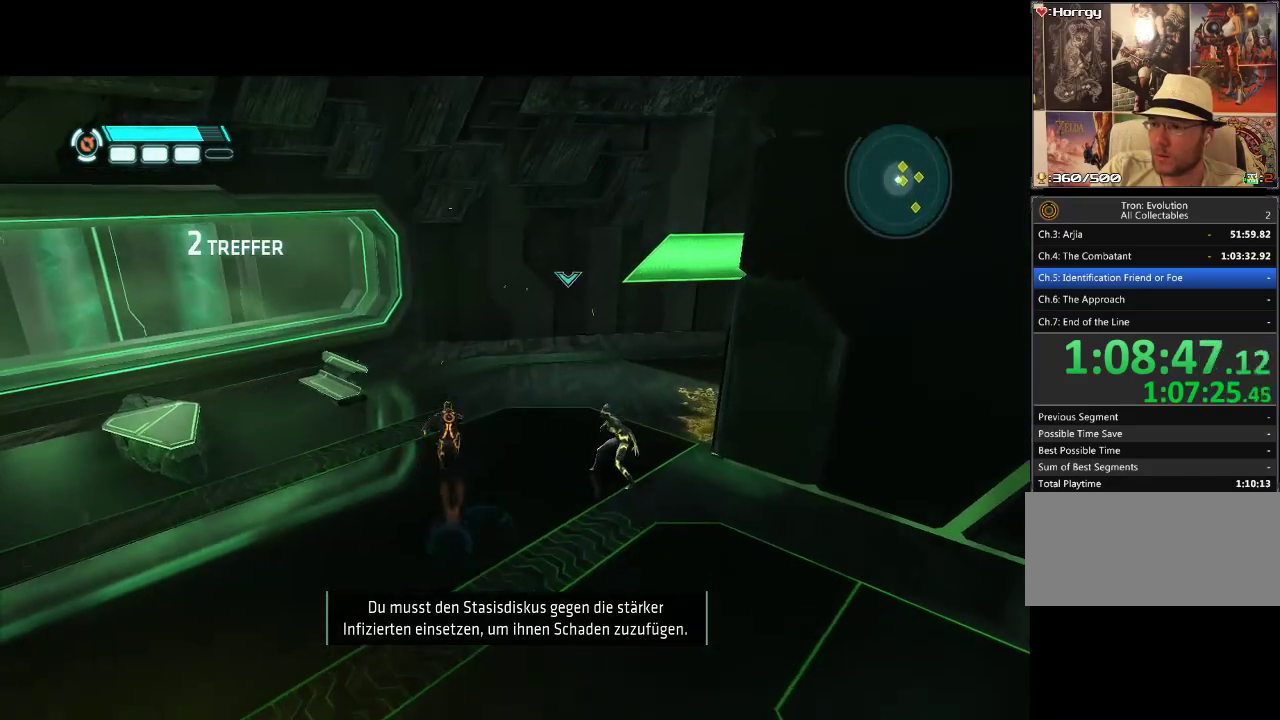
{"buttons": ["DPAD_UP"], "events": []}